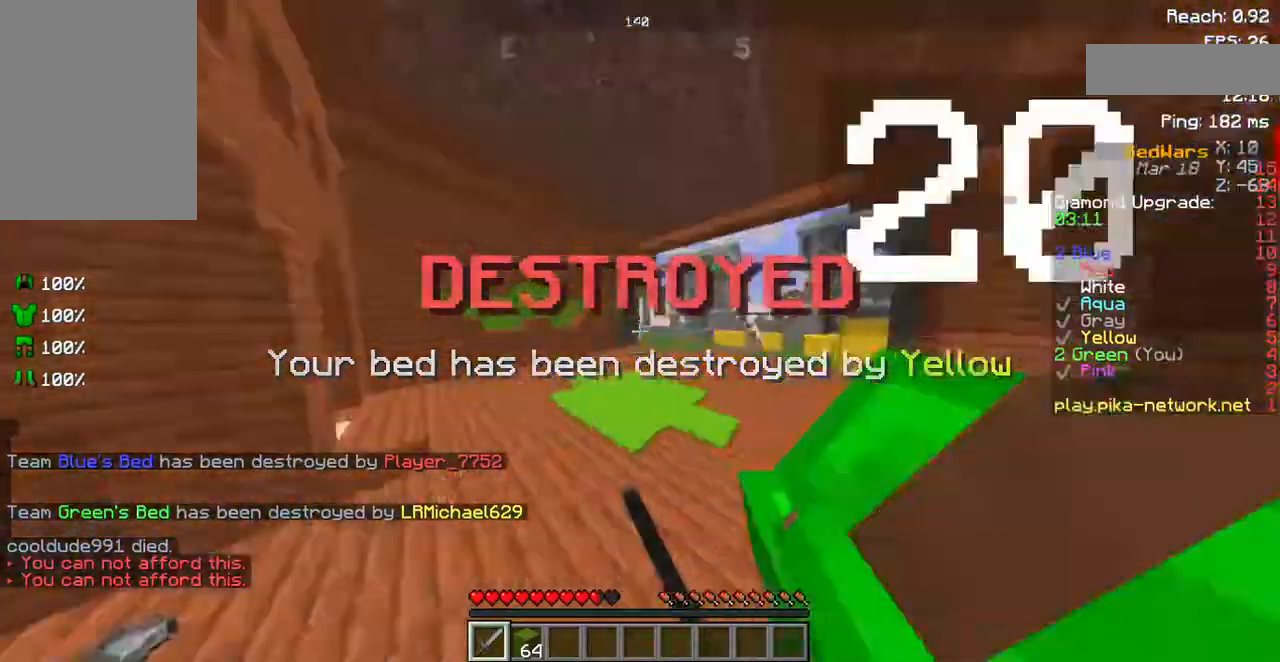
Gameplay with keyboard and mouse; each line is a JSON object with the keys and mouse buttons held at the frame after it. "events" lists presses ("down") and releases ("up") of "a", "d", "s", "space", "w", "mouse_left" and "mouse_right" between this image and that frame as [ms after this image, input, new state], when the widget could be followed in between. "mouse_left", "mouse_right" = the "left", "right" buttons of the "mouse" list. No other keys are recorded. Fast repeated clicks can show as one long hold. Mouse movement is not recorded.
{"keys": ["d", "w"], "mouse": ["left"], "events": [[67, "mouse_left", "up"], [135, "mouse_left", "down"], [168, "a", "up"], [235, "mouse_left", "up"], [269, "d", "down"], [336, "mouse_left", "down"], [437, "mouse_left", "up"], [470, "mouse_left", "down"]]}
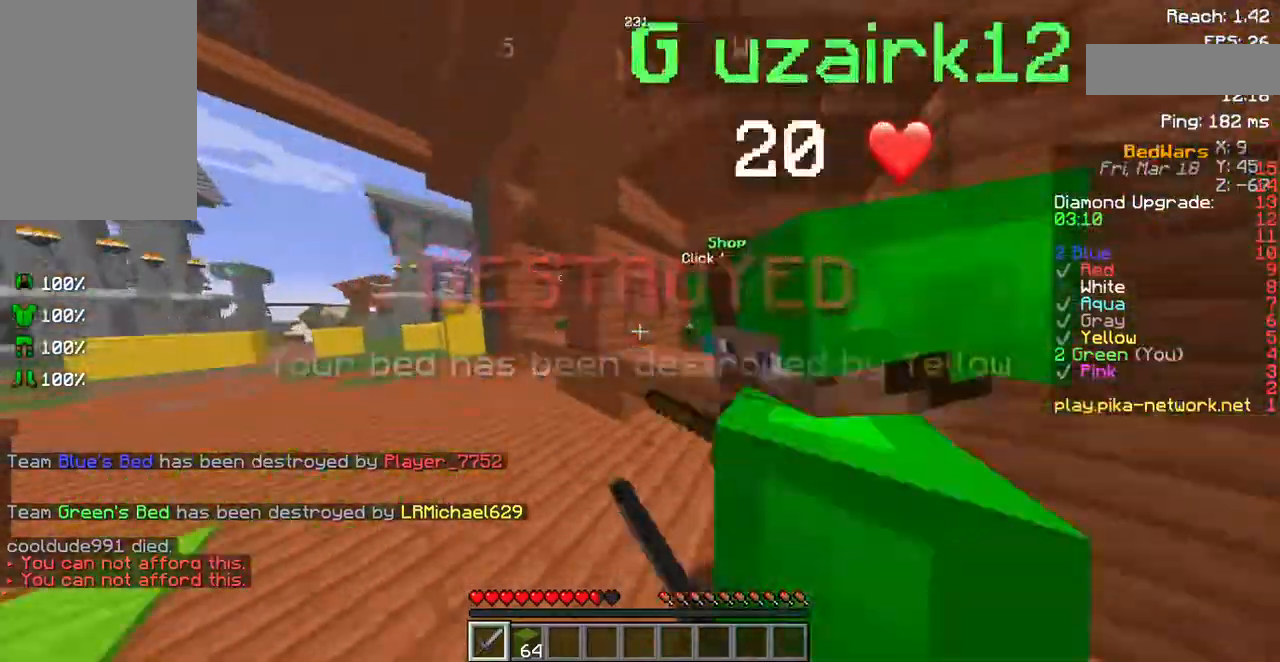
{"keys": ["a", "w"], "mouse": ["left"], "events": [[67, "mouse_left", "up"], [168, "mouse_left", "down"], [235, "a", "down"], [235, "mouse_left", "up"], [269, "d", "up"], [302, "mouse_left", "down"], [437, "mouse_left", "up"], [504, "mouse_left", "down"]]}
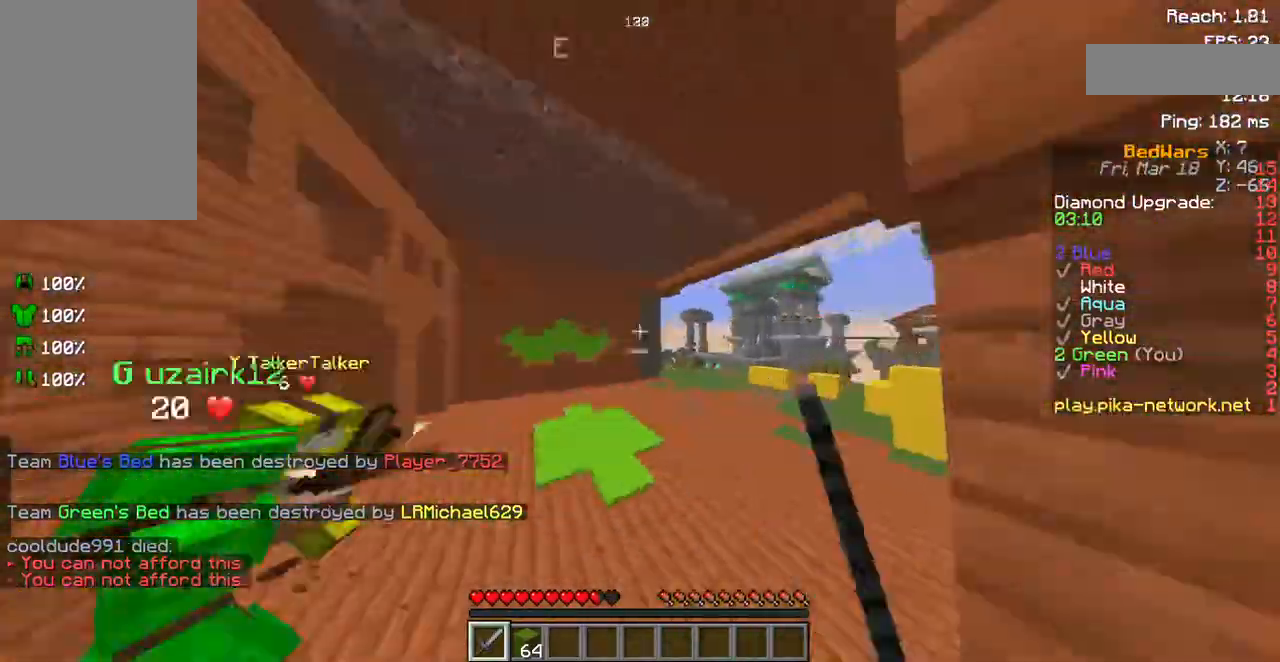
{"keys": ["a", "w"], "mouse": [], "events": [[67, "mouse_left", "up"], [168, "mouse_left", "down"], [268, "mouse_left", "up"], [335, "a", "up"], [369, "mouse_left", "down"], [470, "a", "down"], [470, "mouse_left", "up"]]}
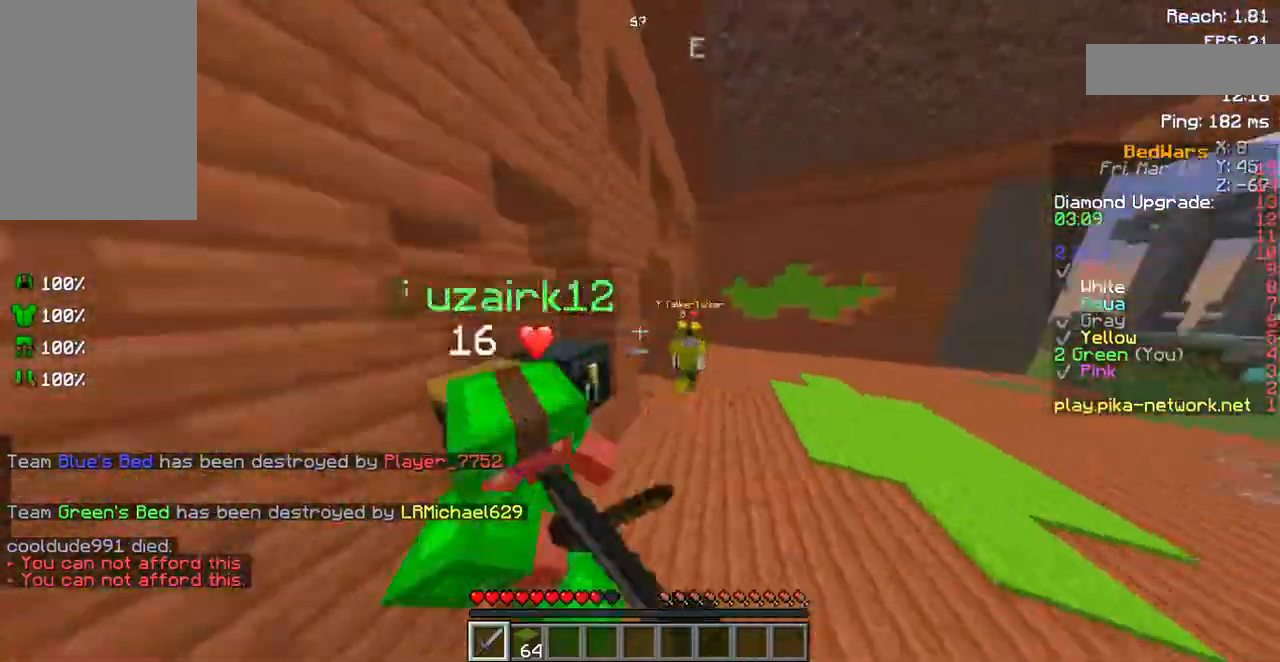
{"keys": ["w"], "mouse": [], "events": [[34, "mouse_left", "down"], [135, "a", "up"], [135, "mouse_left", "up"], [202, "mouse_left", "down"], [269, "mouse_left", "up"], [370, "mouse_left", "down"], [471, "mouse_left", "up"]]}
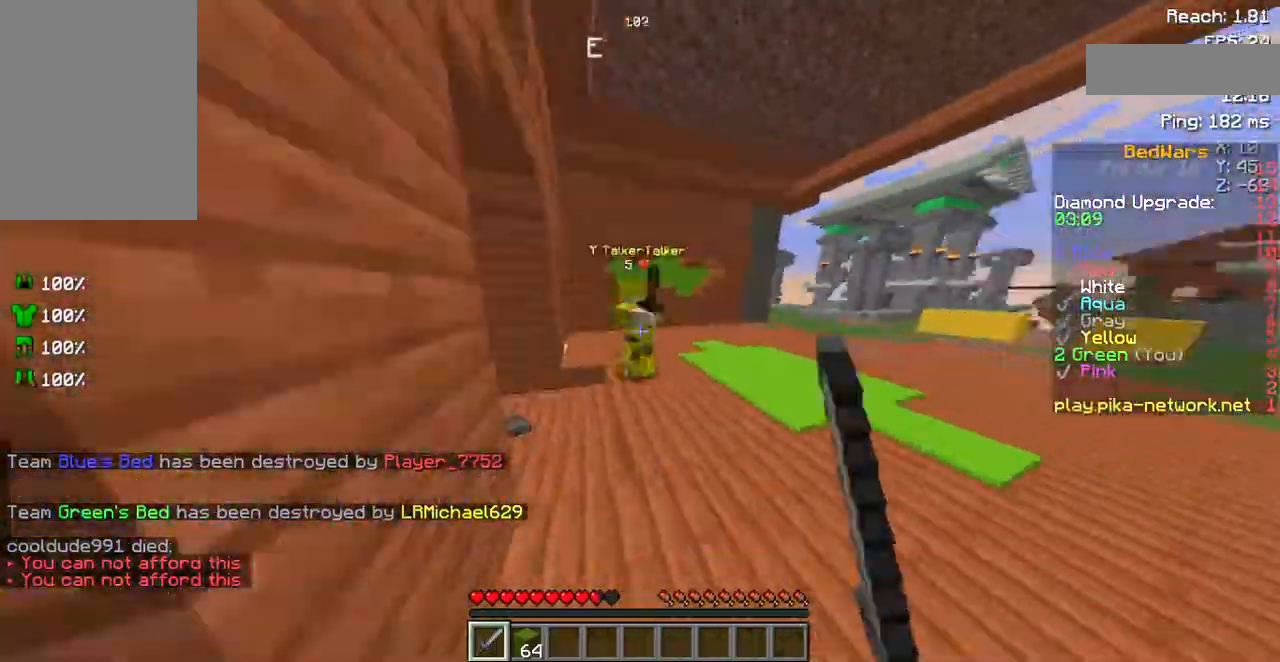
{"keys": ["w"], "mouse": [], "events": [[34, "mouse_left", "down"], [67, "d", "down"], [101, "mouse_left", "up"], [202, "d", "up"], [235, "mouse_left", "down"], [336, "mouse_left", "up"], [403, "mouse_left", "down"], [504, "mouse_left", "up"]]}
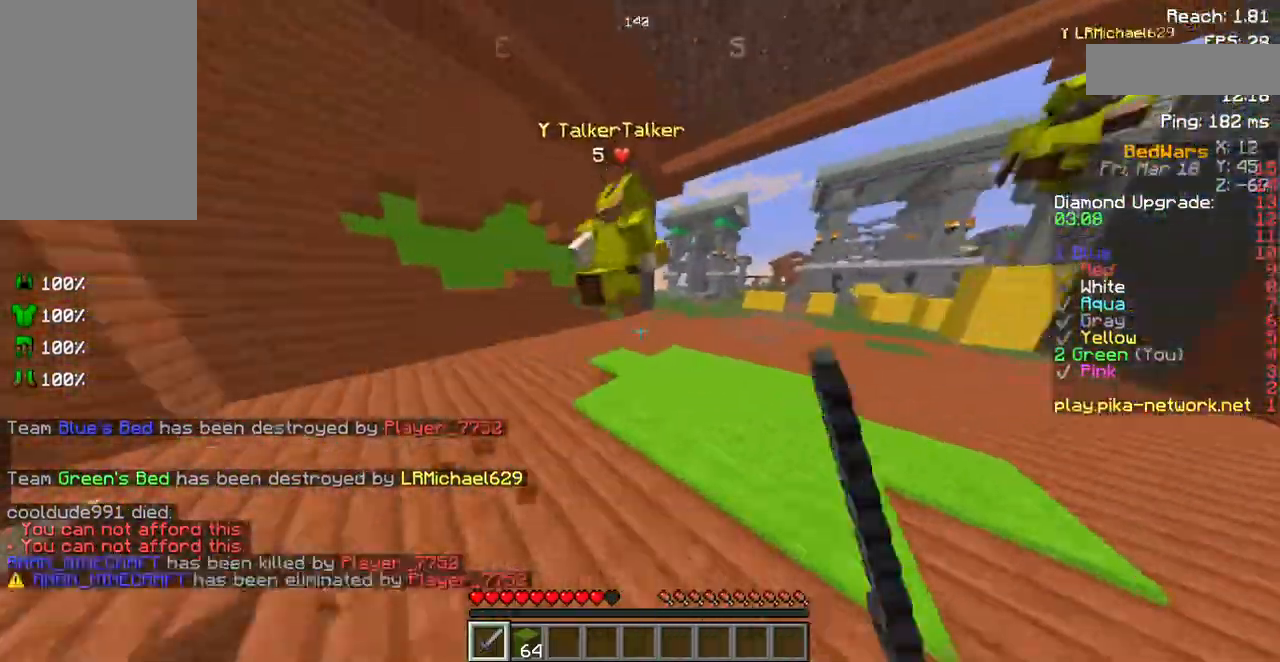
{"keys": ["w"], "mouse": [], "events": [[67, "mouse_left", "down"], [168, "mouse_left", "up"], [269, "mouse_left", "down"], [336, "mouse_left", "up"], [436, "mouse_left", "down"], [504, "mouse_left", "up"]]}
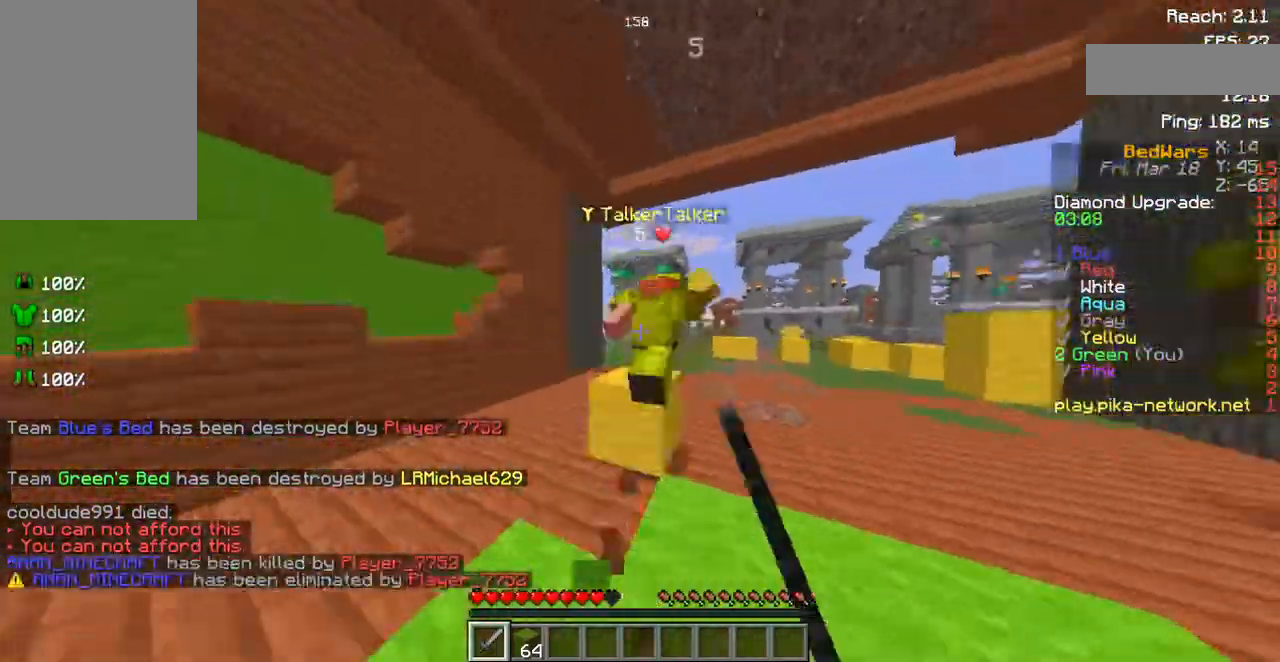
{"keys": ["space", "w"], "mouse": ["left"], "events": [[67, "mouse_left", "down"], [201, "mouse_left", "up"], [268, "mouse_left", "down"], [335, "mouse_left", "up"], [403, "mouse_left", "down"], [470, "space", "down"]]}
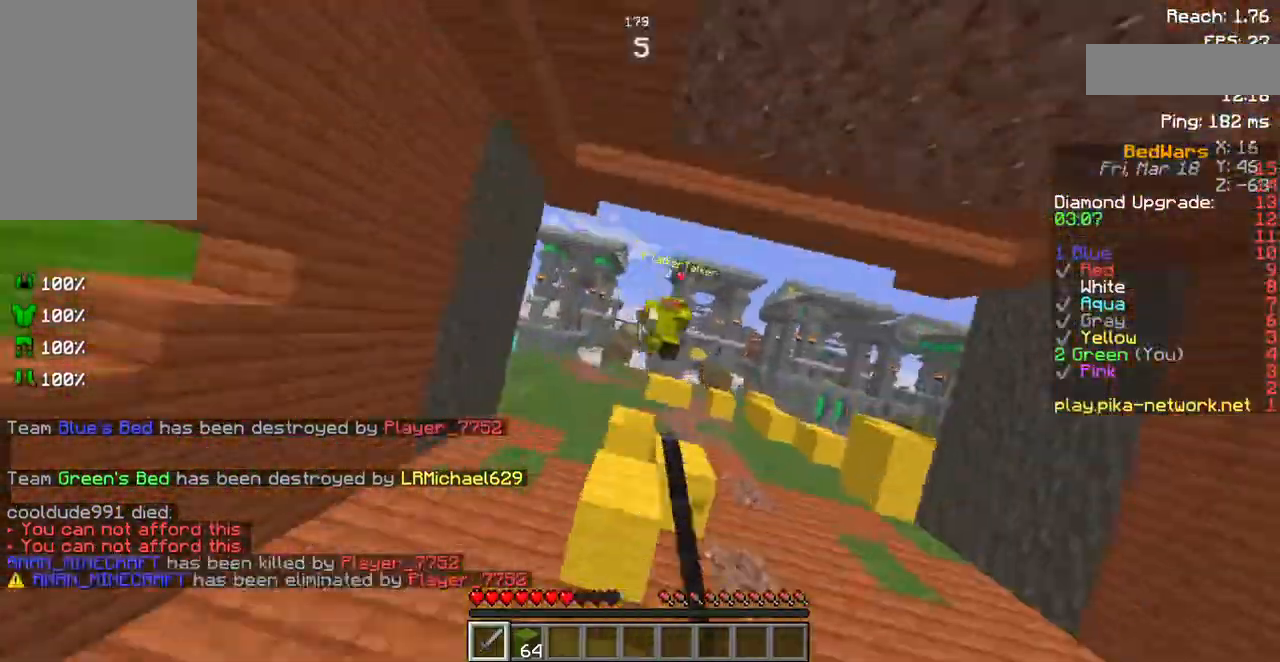
{"keys": ["space", "w"], "mouse": [], "events": [[34, "mouse_left", "up"], [101, "mouse_left", "down"], [202, "mouse_left", "up"], [303, "mouse_left", "down"], [403, "mouse_left", "up"]]}
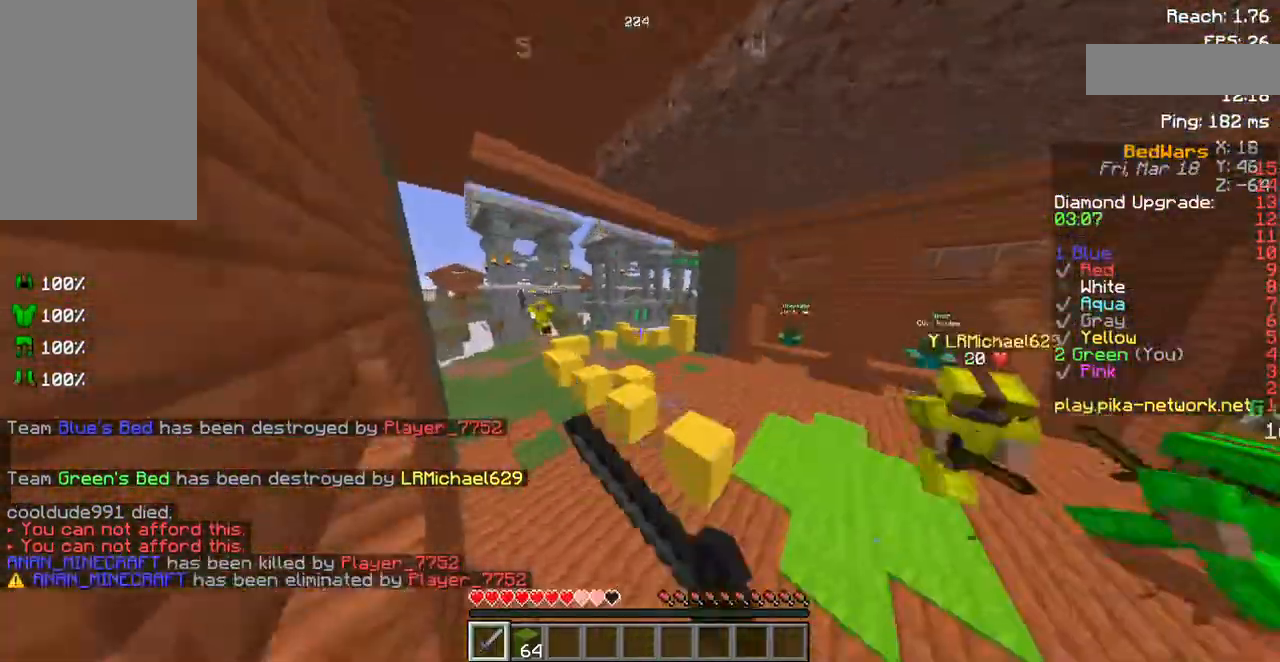
{"keys": ["d", "w"], "mouse": [], "events": [[134, "space", "up"], [235, "mouse_left", "down"], [235, "space", "down"], [335, "mouse_left", "up"], [403, "d", "down"], [403, "mouse_left", "down"], [503, "mouse_left", "up"], [503, "space", "up"]]}
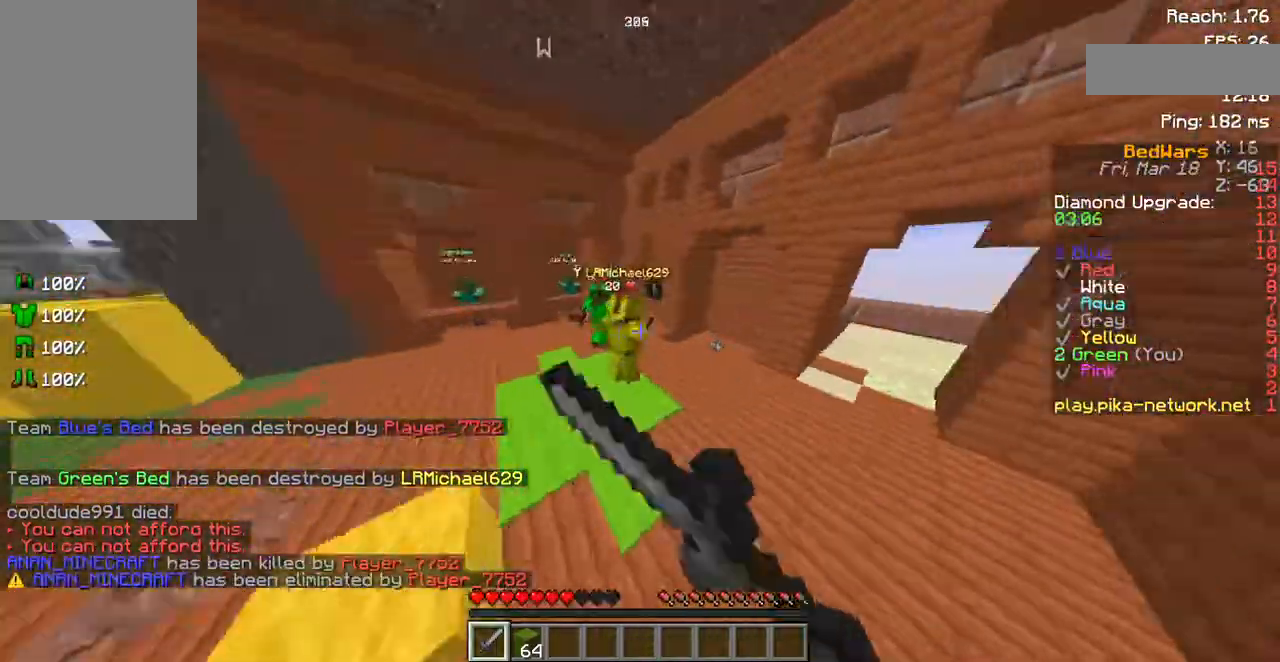
{"keys": ["w"], "mouse": [], "events": [[67, "mouse_left", "down"], [135, "mouse_left", "up"], [235, "mouse_left", "down"], [303, "mouse_left", "up"], [336, "d", "up"], [403, "mouse_left", "down"], [470, "mouse_left", "up"]]}
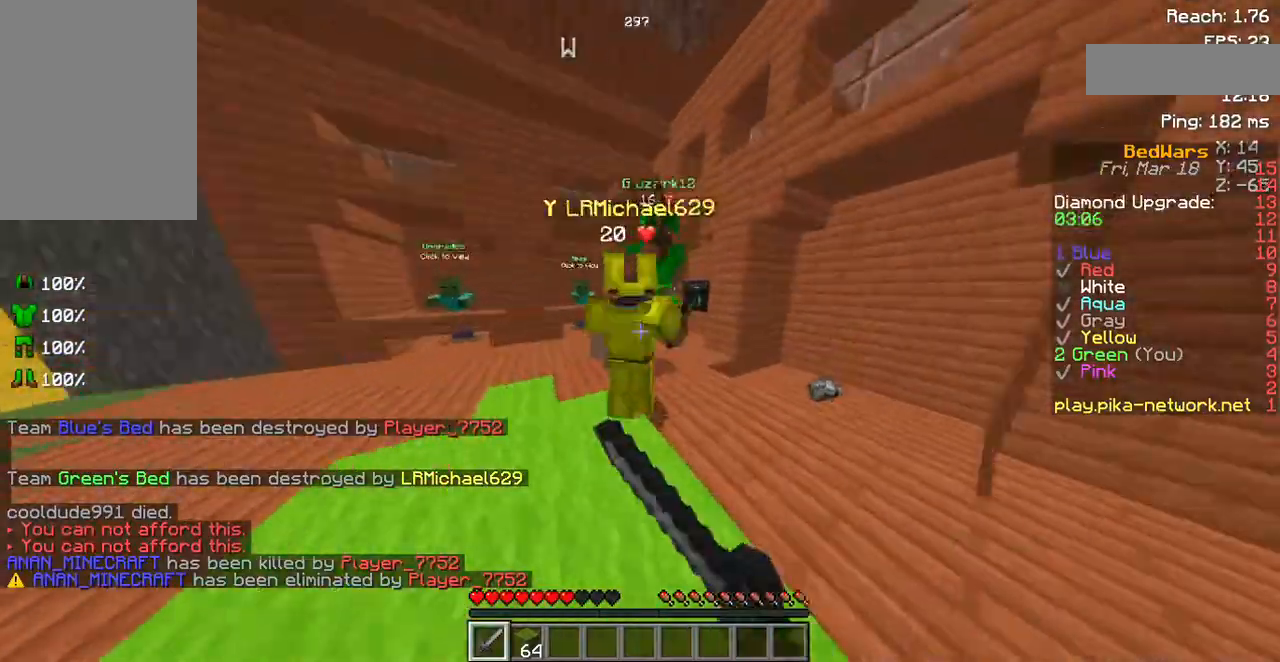
{"keys": [], "mouse": [], "events": [[101, "mouse_left", "down"], [168, "d", "down"], [168, "mouse_left", "up"], [269, "mouse_left", "down"], [302, "d", "up"], [336, "mouse_left", "up"], [369, "w", "up"], [437, "mouse_left", "down"], [504, "mouse_left", "up"]]}
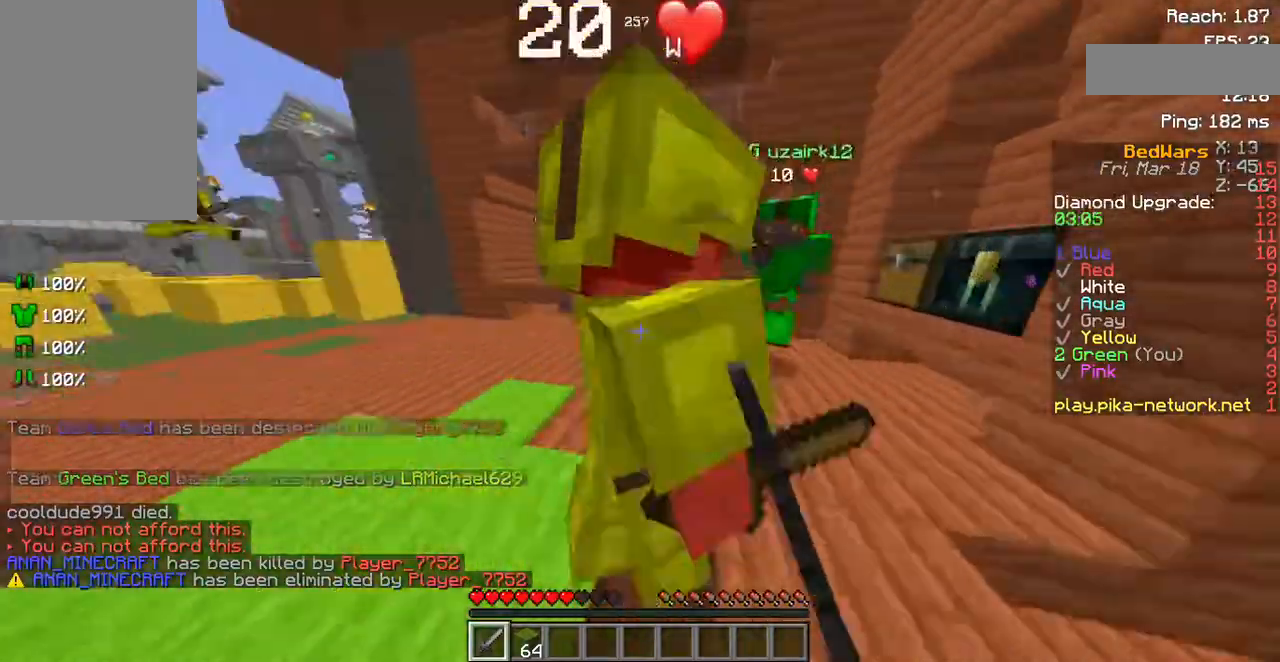
{"keys": [], "mouse": [], "events": [[67, "mouse_left", "down"], [201, "mouse_left", "up"], [235, "w", "down"], [268, "mouse_left", "down"], [369, "mouse_left", "up"], [403, "mouse_left", "down"], [504, "mouse_left", "up"], [504, "w", "up"]]}
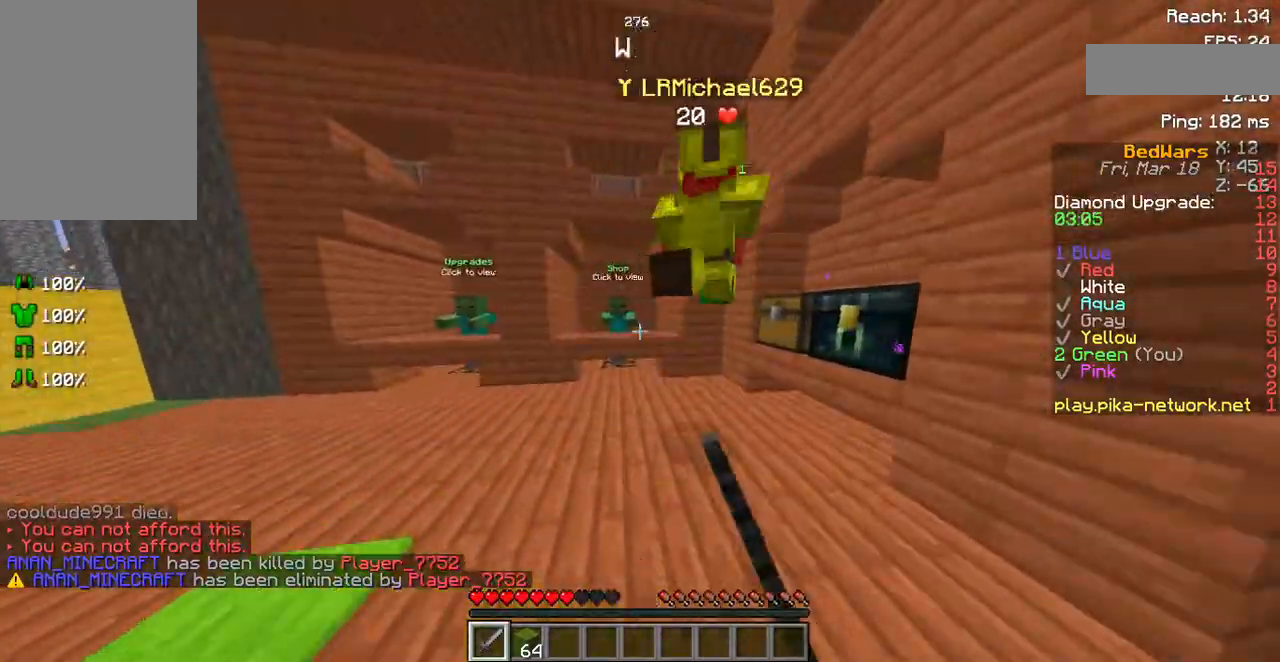
{"keys": [], "mouse": [], "events": [[67, "mouse_left", "down"], [100, "w", "down"], [167, "mouse_left", "up"], [268, "mouse_left", "down"], [268, "mouse_right", "down"], [335, "mouse_left", "up"], [369, "w", "up"], [470, "mouse_left", "down"], [503, "mouse_left", "up"], [503, "mouse_right", "up"]]}
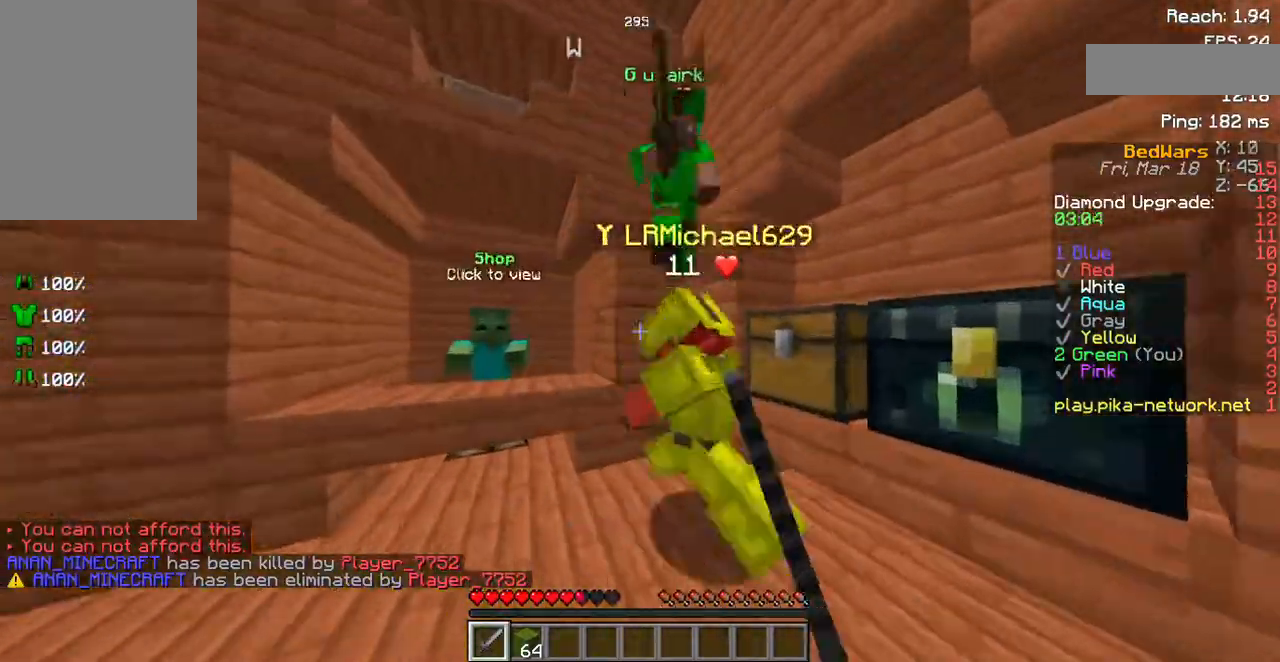
{"keys": ["w"], "mouse": [], "events": [[67, "mouse_left", "down"], [202, "mouse_left", "up"], [269, "mouse_left", "down"], [370, "mouse_left", "up"], [437, "mouse_left", "down"], [437, "w", "down"], [470, "mouse_left", "up"]]}
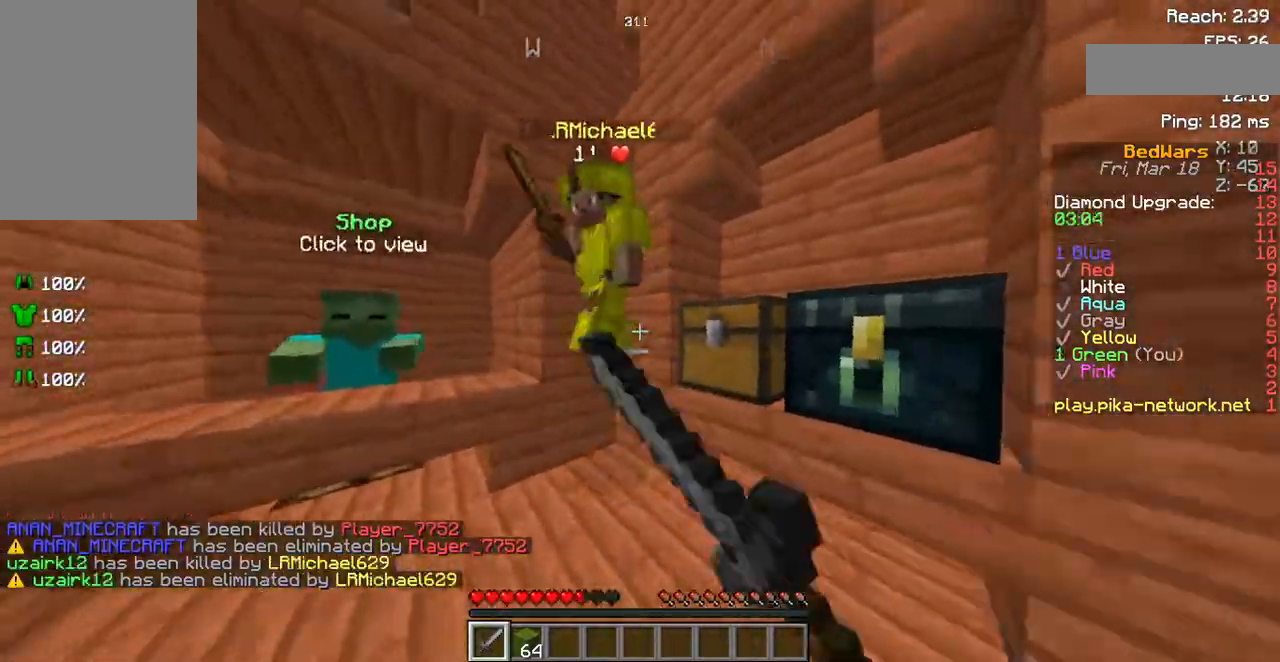
{"keys": ["w"], "mouse": [], "events": [[67, "mouse_left", "down"], [67, "w", "up"], [168, "mouse_left", "up"], [235, "mouse_left", "down"], [302, "mouse_left", "up"], [369, "mouse_left", "down"], [504, "mouse_left", "up"], [504, "w", "down"]]}
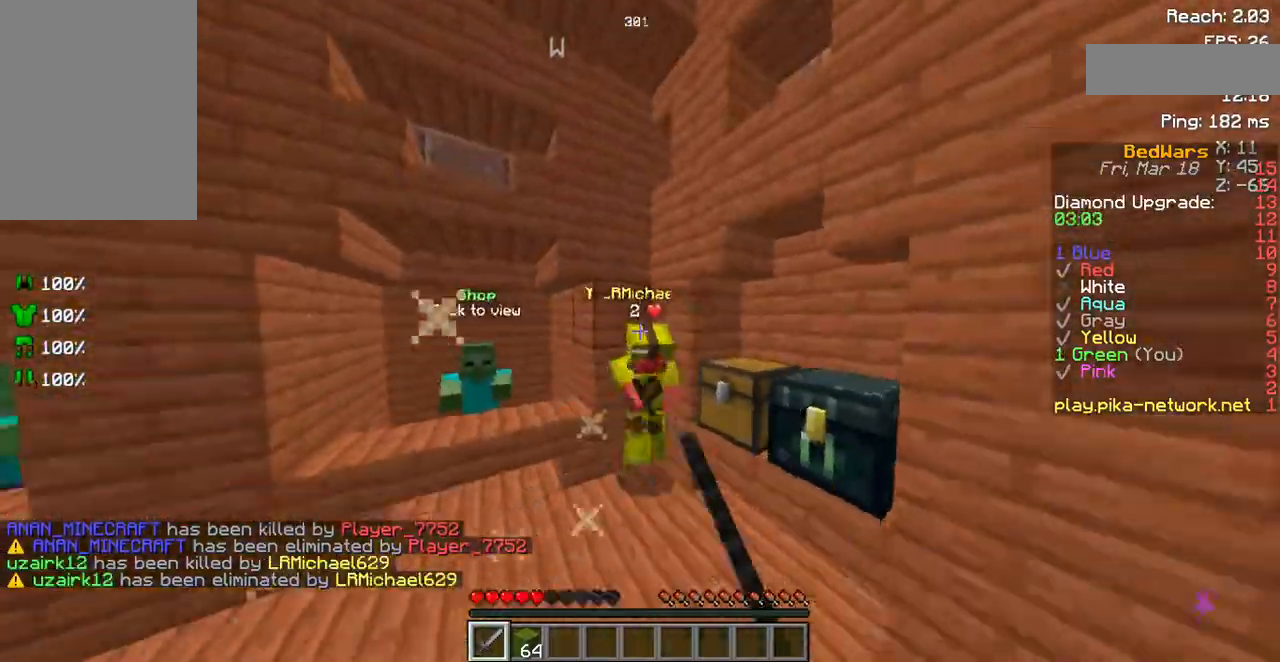
{"keys": ["w"], "mouse": [], "events": [[33, "mouse_left", "down"], [134, "mouse_left", "up"], [201, "mouse_left", "down"], [336, "mouse_left", "up"], [403, "mouse_left", "down"], [470, "mouse_left", "up"]]}
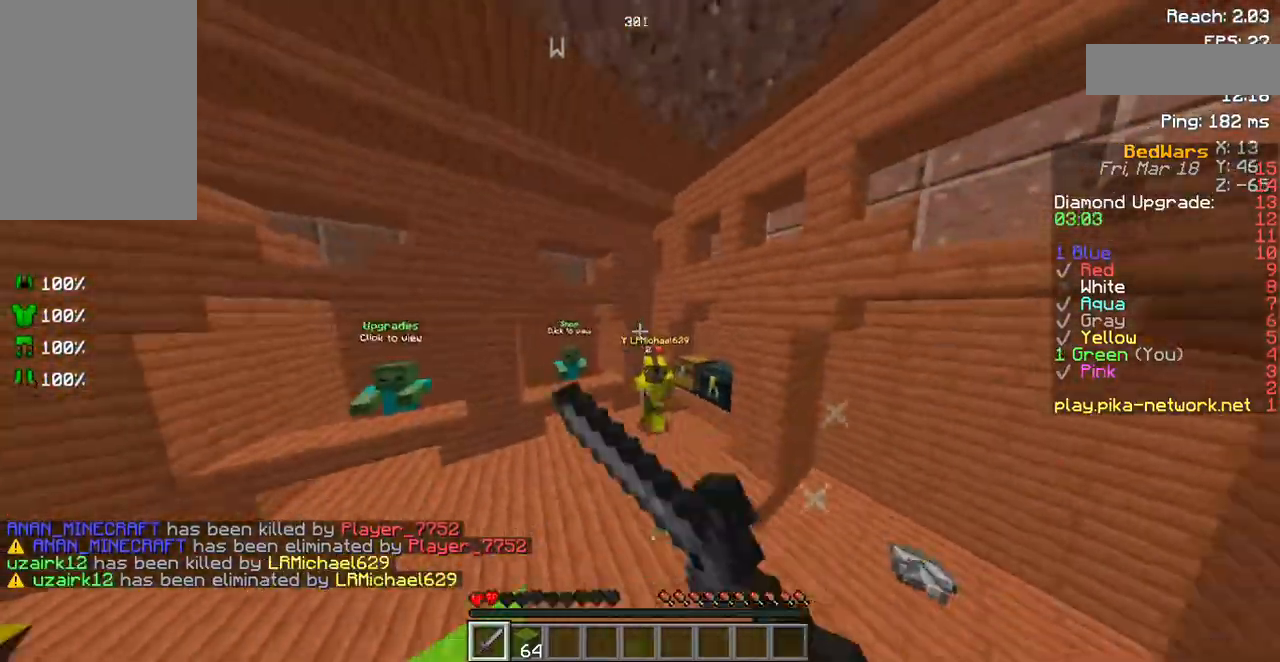
{"keys": ["w"], "mouse": ["left"], "events": [[67, "mouse_left", "down"], [201, "mouse_left", "up"], [268, "mouse_left", "down"], [369, "mouse_left", "up"], [470, "mouse_left", "down"]]}